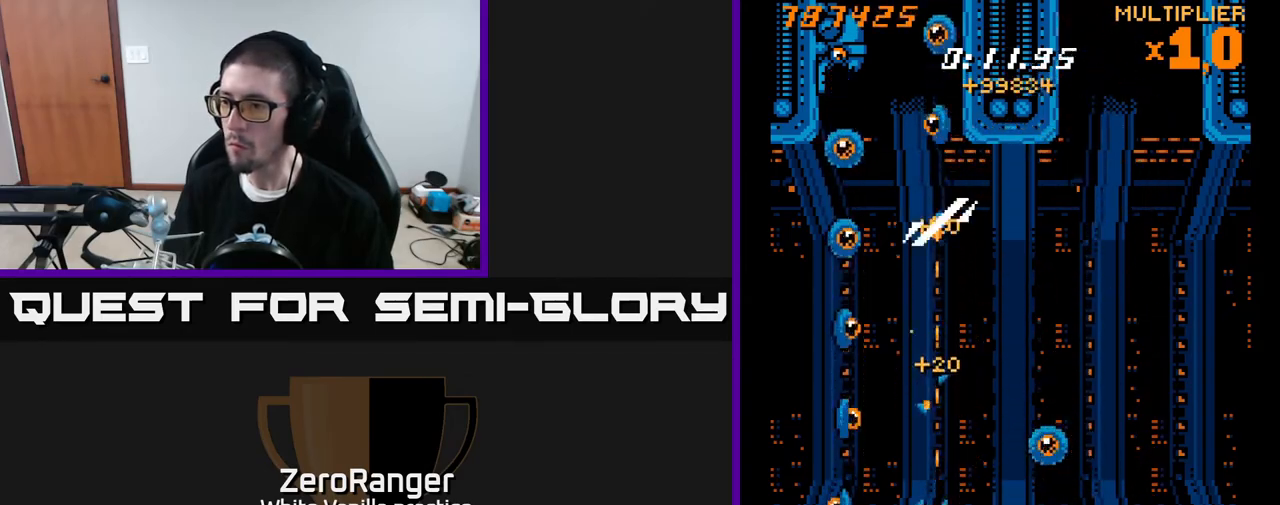
Gameplay with a controller (Xbox layout); each line is a JSON object with the inputs held at the frame after it. "events" lists button and stick changes between this image and that frame as [ms after this image, input, new state], when the widget could be followed in between. Not read: left_stick.
{"buttons": ["X"], "right_stick": "center", "events": [[250, "DPAD_LEFT", "down"], [317, "DPAD_LEFT", "up"]]}
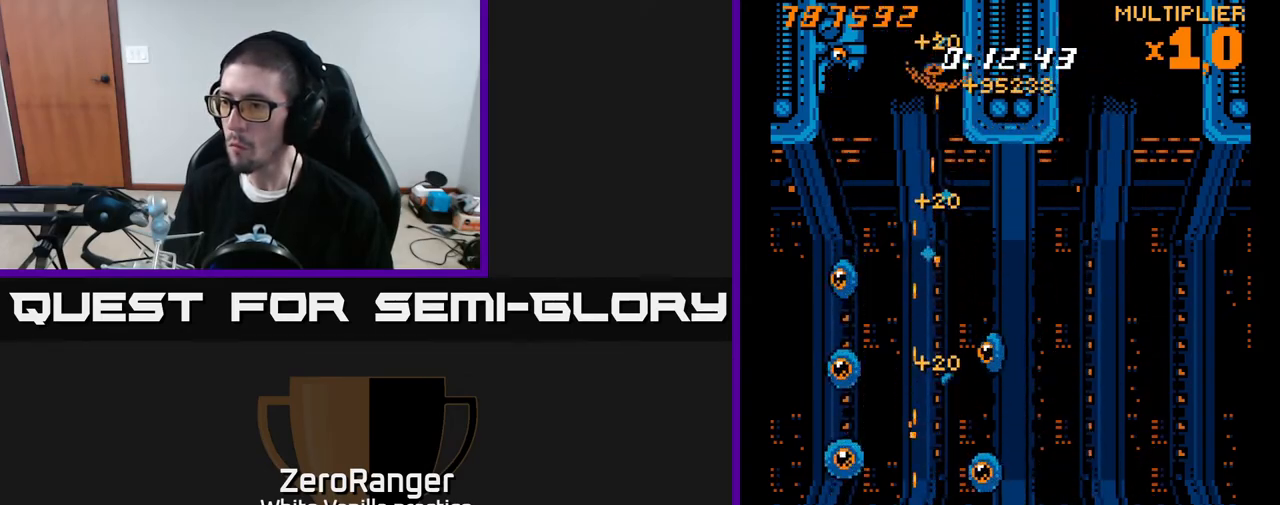
{"buttons": ["A", "DPAD_UP"], "right_stick": "center", "events": [[167, "A", "down"], [200, "DPAD_LEFT", "down"], [250, "DPAD_UP", "down"], [250, "X", "up"], [300, "DPAD_LEFT", "up"], [333, "DPAD_RIGHT", "down"], [417, "DPAD_RIGHT", "up"]]}
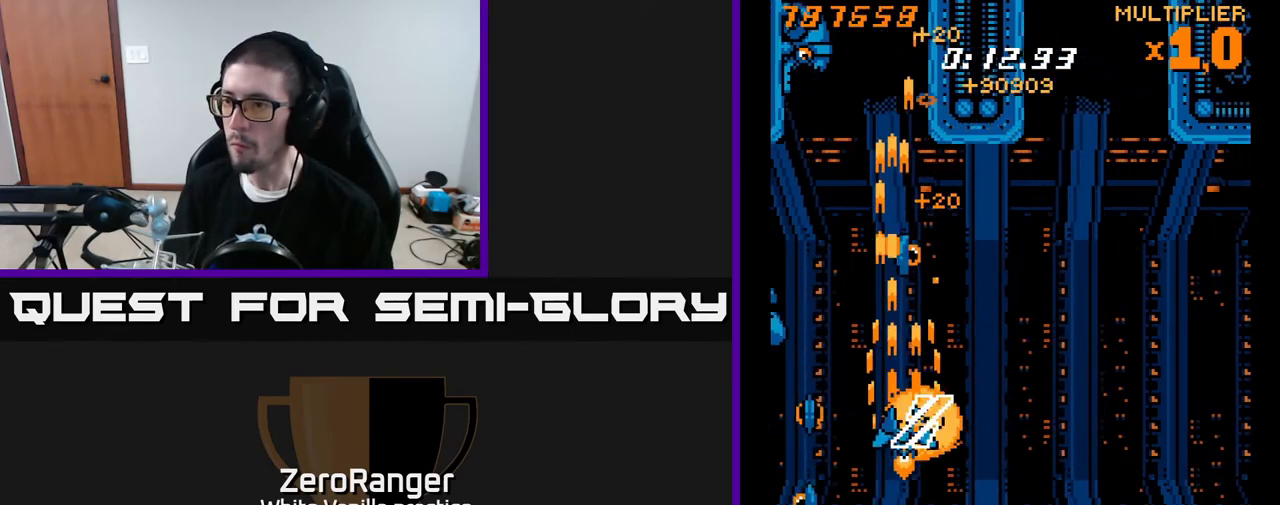
{"buttons": ["X", "DPAD_UP", "DPAD_RIGHT"], "right_stick": "center", "events": [[83, "DPAD_LEFT", "down"], [133, "X", "down"], [183, "A", "up"], [333, "DPAD_LEFT", "up"], [350, "DPAD_RIGHT", "down"]]}
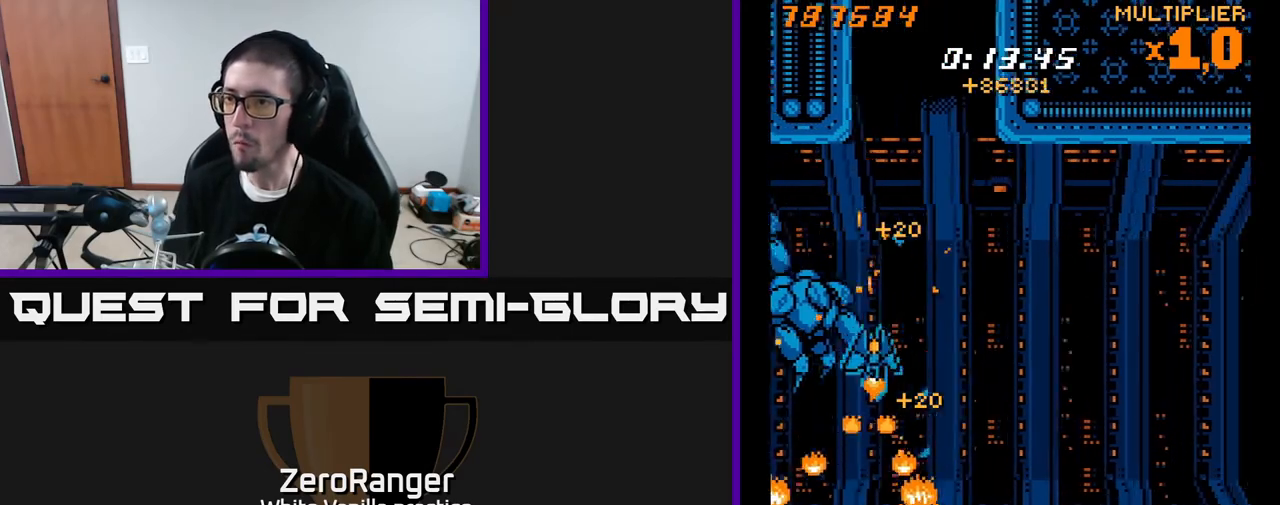
{"buttons": ["X", "DPAD_UP"], "right_stick": "center", "events": [[33, "DPAD_RIGHT", "up"]]}
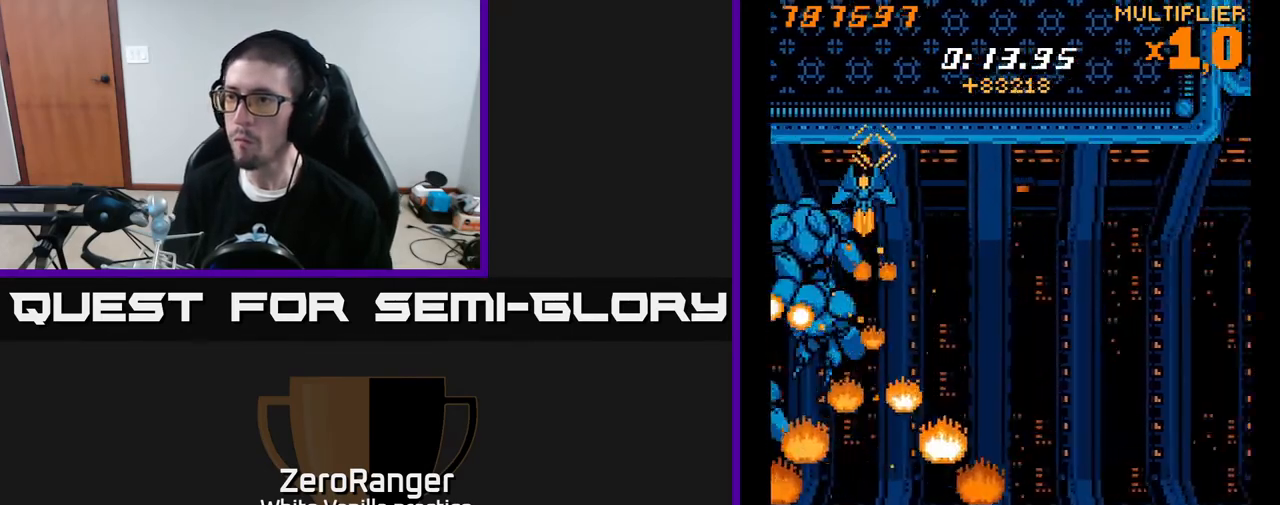
{"buttons": ["X"], "right_stick": "center", "events": [[17, "DPAD_LEFT", "down"], [83, "DPAD_UP", "up"], [117, "DPAD_LEFT", "up"], [367, "DPAD_RIGHT", "down"], [450, "DPAD_RIGHT", "up"]]}
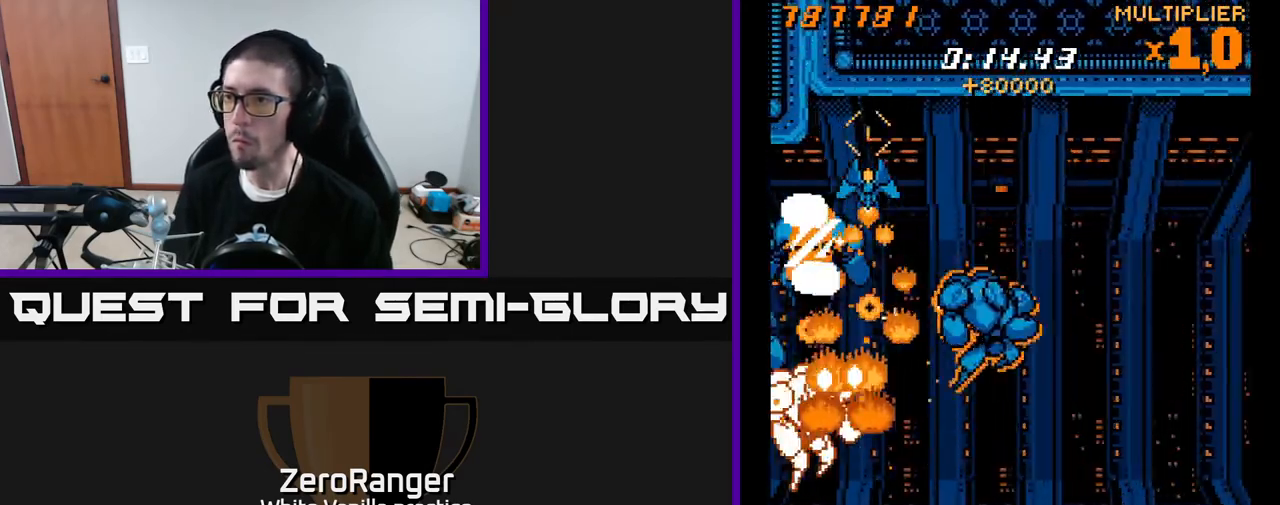
{"buttons": ["X", "DPAD_LEFT"], "right_stick": "center", "events": [[133, "DPAD_RIGHT", "down"], [233, "DPAD_RIGHT", "up"], [250, "DPAD_LEFT", "down"], [367, "DPAD_DOWN", "down"], [433, "DPAD_DOWN", "up"]]}
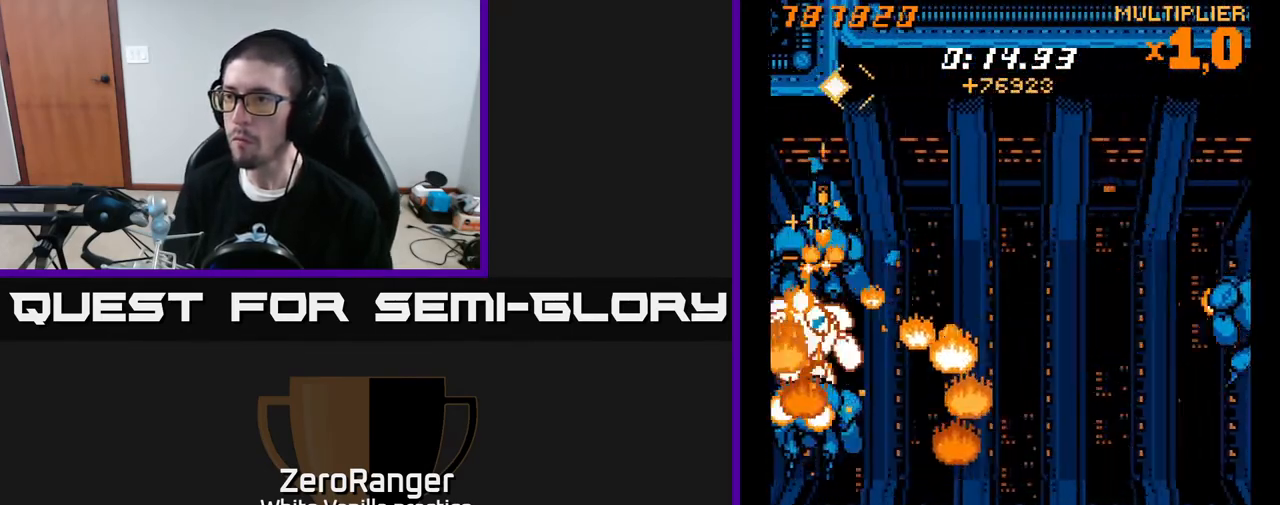
{"buttons": ["X", "DPAD_RIGHT"], "right_stick": "center", "events": [[17, "DPAD_LEFT", "up"], [33, "DPAD_DOWN", "down"], [67, "DPAD_DOWN", "up"], [333, "DPAD_DOWN", "down"], [333, "DPAD_RIGHT", "down"], [367, "DPAD_DOWN", "up"]]}
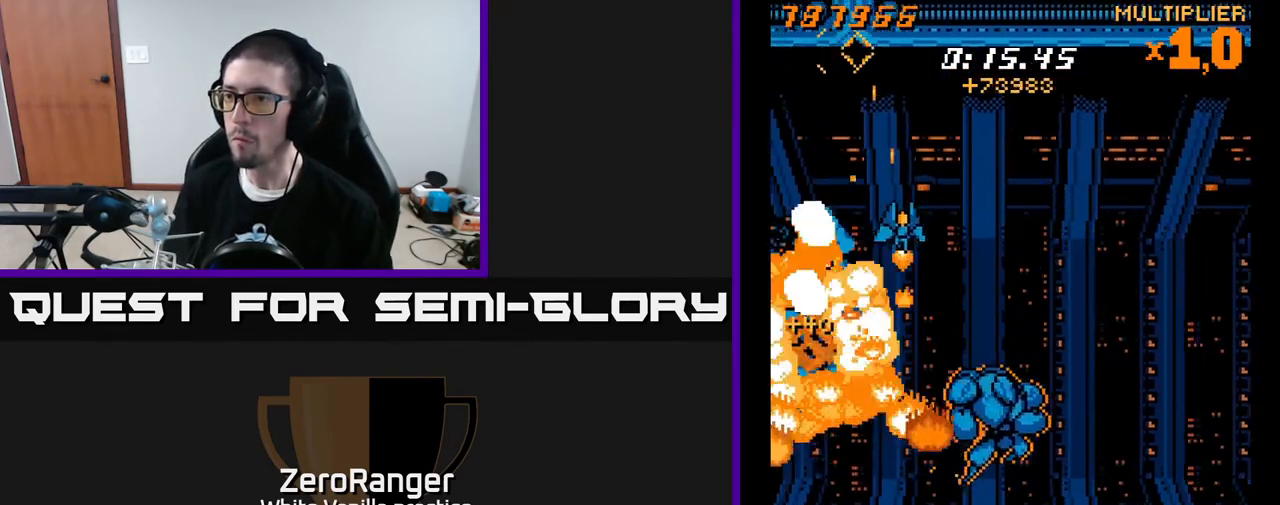
{"buttons": ["X", "DPAD_RIGHT"], "right_stick": "center", "events": [[183, "DPAD_DOWN", "down"], [333, "DPAD_DOWN", "up"]]}
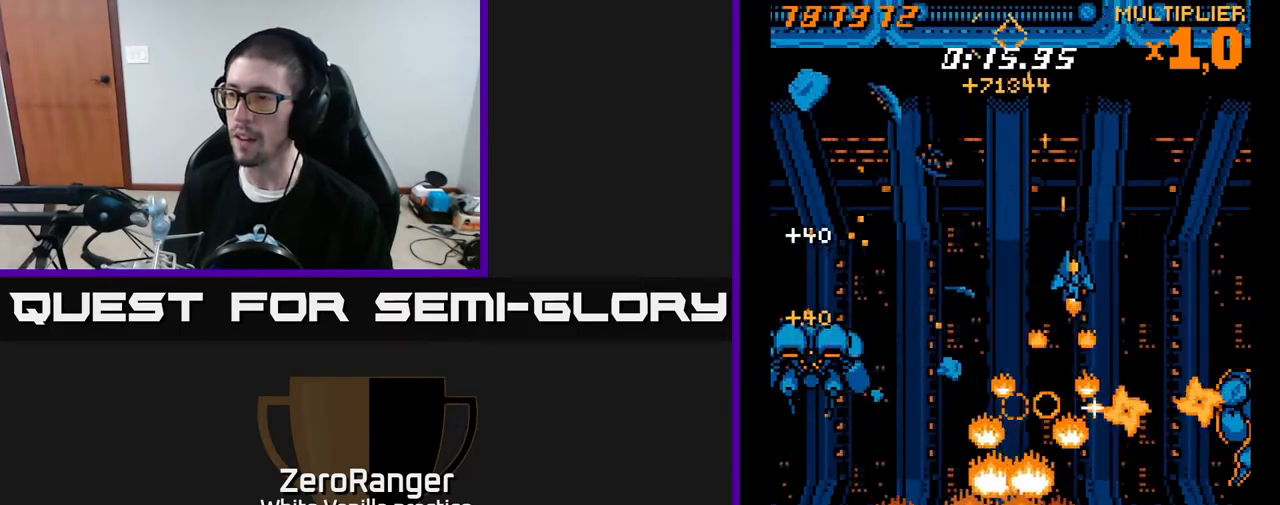
{"buttons": ["A", "DPAD_DOWN", "DPAD_LEFT"], "right_stick": "center", "events": [[67, "X", "up"], [150, "X", "down"], [183, "A", "down"], [183, "DPAD_UP", "down"], [250, "DPAD_UP", "up"], [300, "X", "up"], [367, "DPAD_DOWN", "down"], [417, "DPAD_RIGHT", "up"], [450, "DPAD_LEFT", "down"]]}
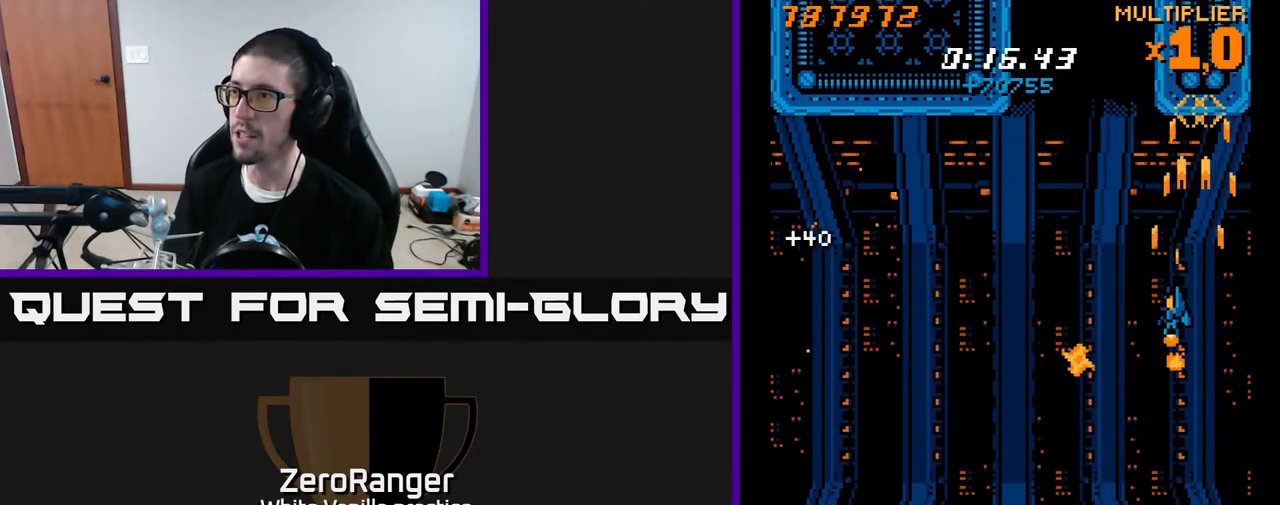
{"buttons": ["A", "DPAD_UP"], "right_stick": "center", "events": [[17, "X", "down"], [50, "A", "up"], [150, "A", "down"], [150, "DPAD_DOWN", "up"], [150, "DPAD_LEFT", "up"], [167, "X", "up"], [233, "DPAD_LEFT", "down"], [333, "DPAD_UP", "down"], [350, "DPAD_LEFT", "up"]]}
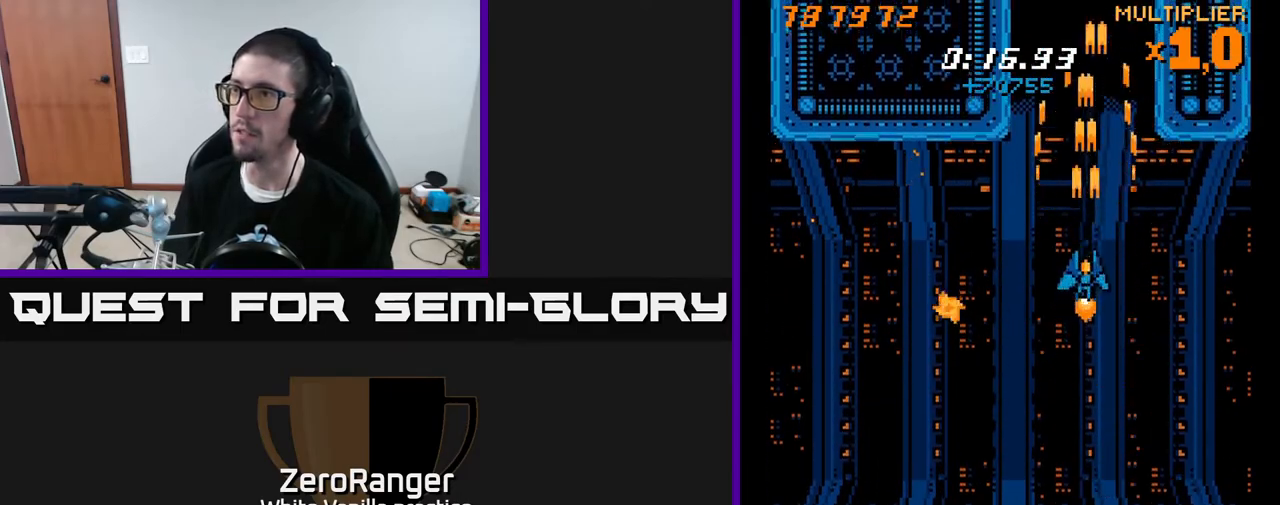
{"buttons": ["A"], "right_stick": "center", "events": [[83, "DPAD_UP", "up"], [183, "DPAD_LEFT", "down"], [183, "DPAD_UP", "down"], [267, "DPAD_UP", "up"], [317, "DPAD_LEFT", "up"]]}
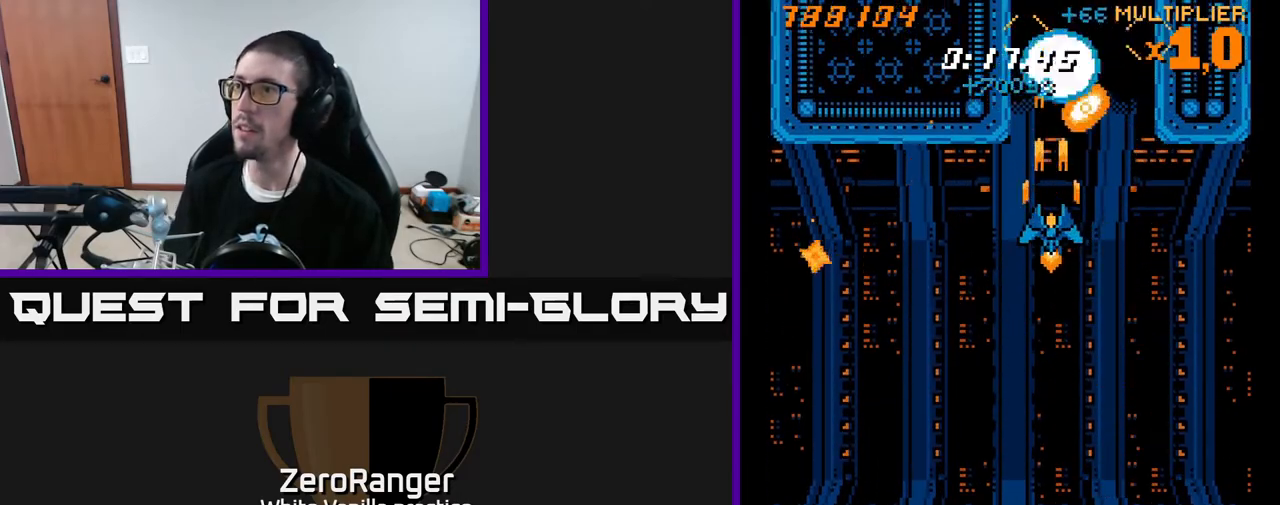
{"buttons": ["A", "DPAD_DOWN"], "right_stick": "center", "events": [[150, "DPAD_RIGHT", "down"], [183, "DPAD_DOWN", "down"], [217, "DPAD_DOWN", "up"], [217, "DPAD_RIGHT", "up"], [300, "DPAD_DOWN", "down"], [300, "DPAD_LEFT", "down"], [333, "DPAD_LEFT", "up"]]}
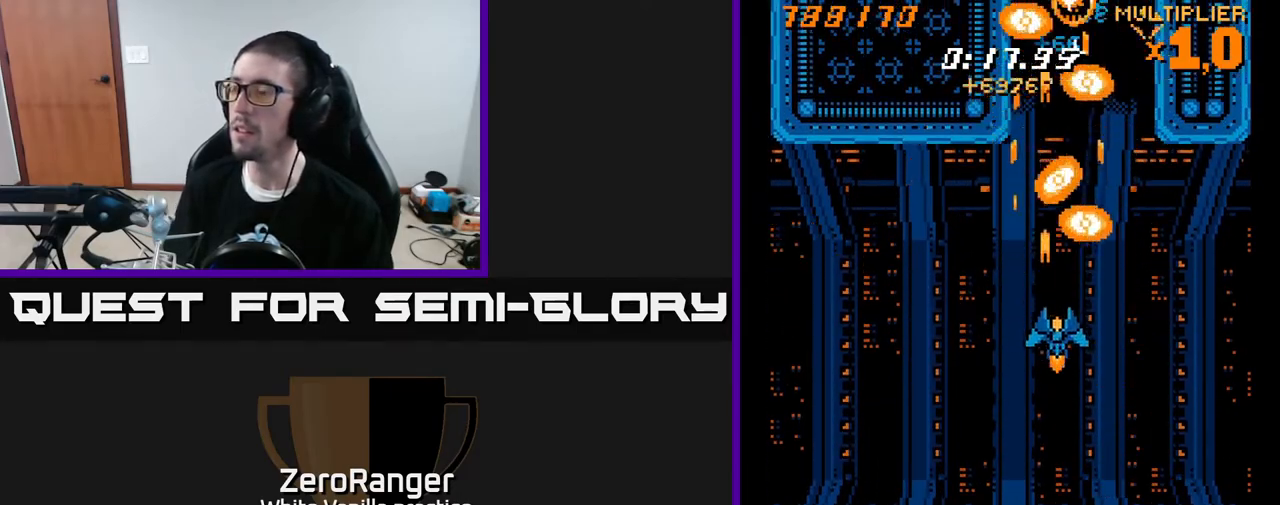
{"buttons": ["A", "DPAD_DOWN"], "right_stick": "center", "events": [[267, "DPAD_DOWN", "up"], [433, "DPAD_DOWN", "down"]]}
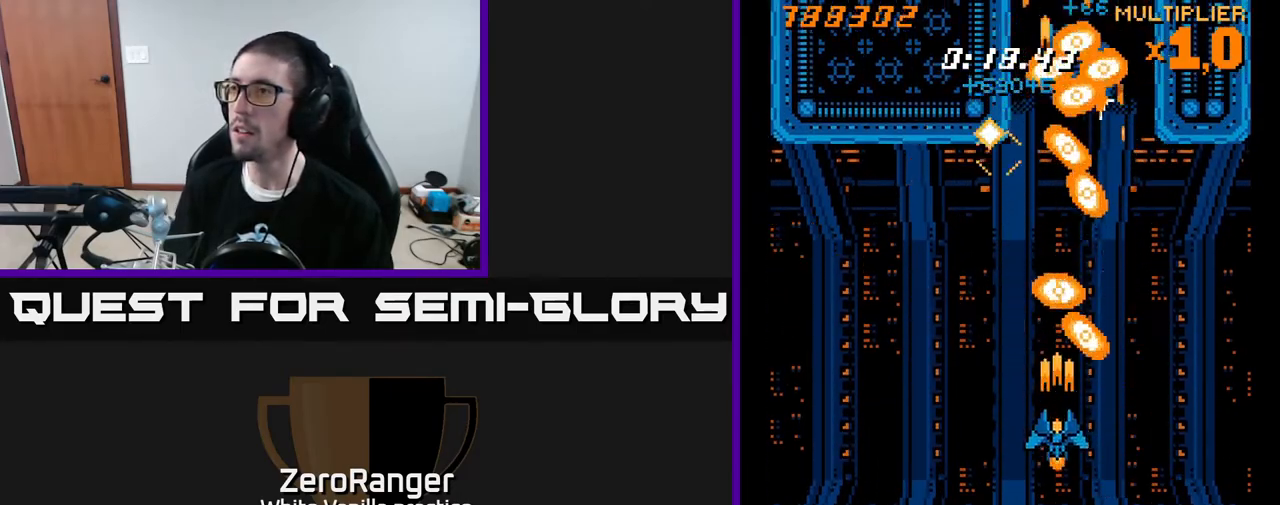
{"buttons": ["X", "DPAD_UP"], "right_stick": "center", "events": [[67, "DPAD_DOWN", "up"], [150, "DPAD_DOWN", "down"], [233, "DPAD_LEFT", "down"], [300, "DPAD_DOWN", "up"], [433, "DPAD_UP", "down"], [433, "X", "down"], [450, "A", "up"], [483, "DPAD_LEFT", "up"]]}
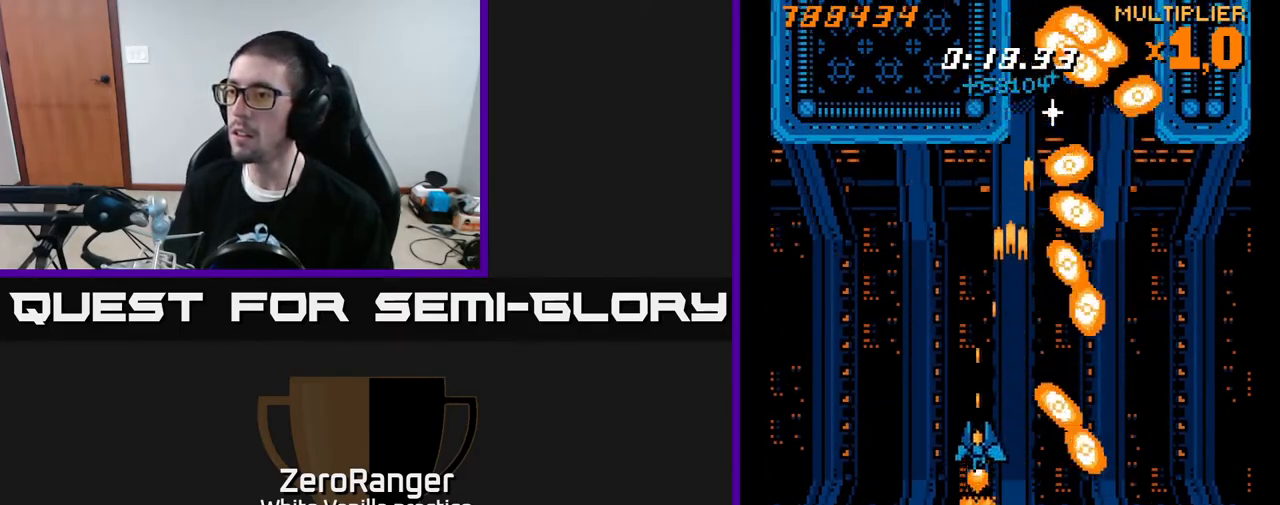
{"buttons": ["A", "DPAD_UP", "DPAD_RIGHT"], "right_stick": "center", "events": [[50, "DPAD_UP", "up"], [400, "A", "down"], [433, "DPAD_UP", "down"], [433, "X", "up"], [450, "DPAD_RIGHT", "down"]]}
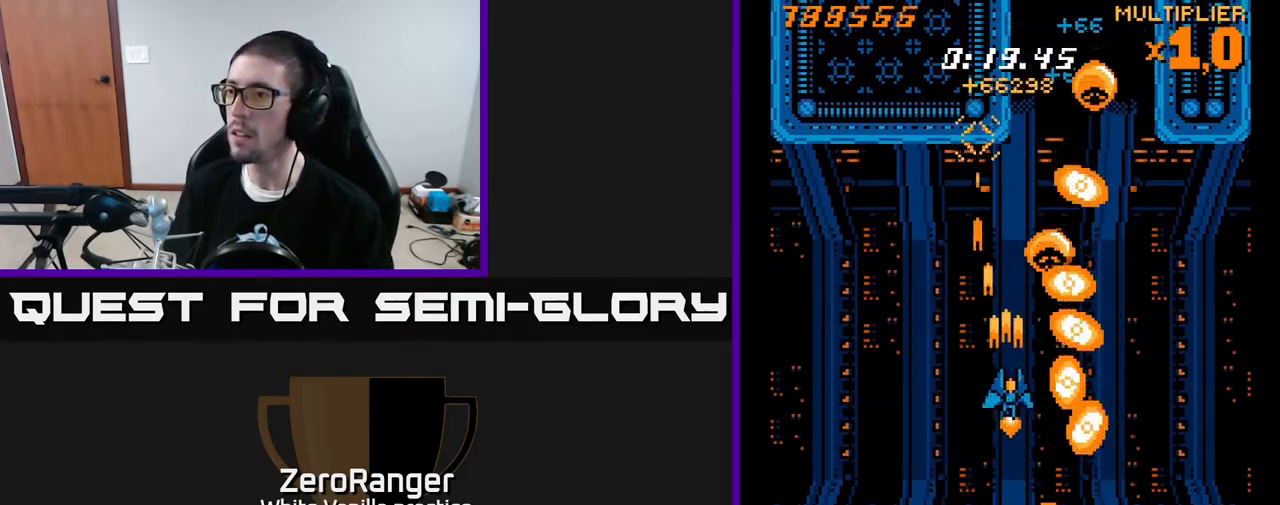
{"buttons": ["X", "DPAD_RIGHT"], "right_stick": "center", "events": [[33, "DPAD_RIGHT", "up"], [50, "DPAD_UP", "up"], [167, "DPAD_LEFT", "down"], [300, "X", "down"], [333, "A", "up"], [417, "DPAD_LEFT", "up"], [433, "DPAD_RIGHT", "down"]]}
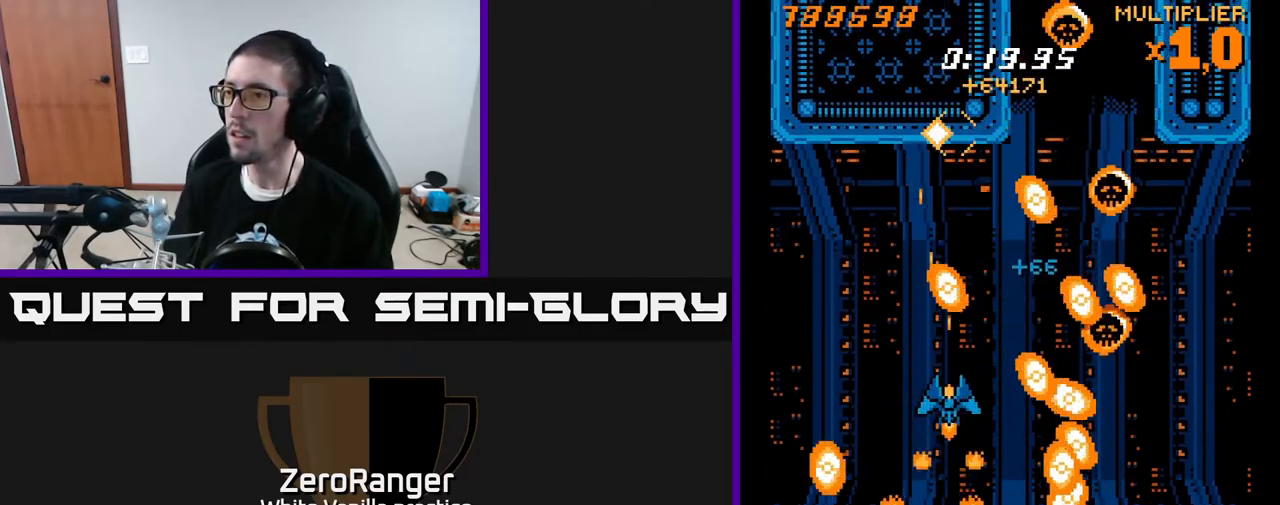
{"buttons": ["X", "DPAD_LEFT"], "right_stick": "center"}
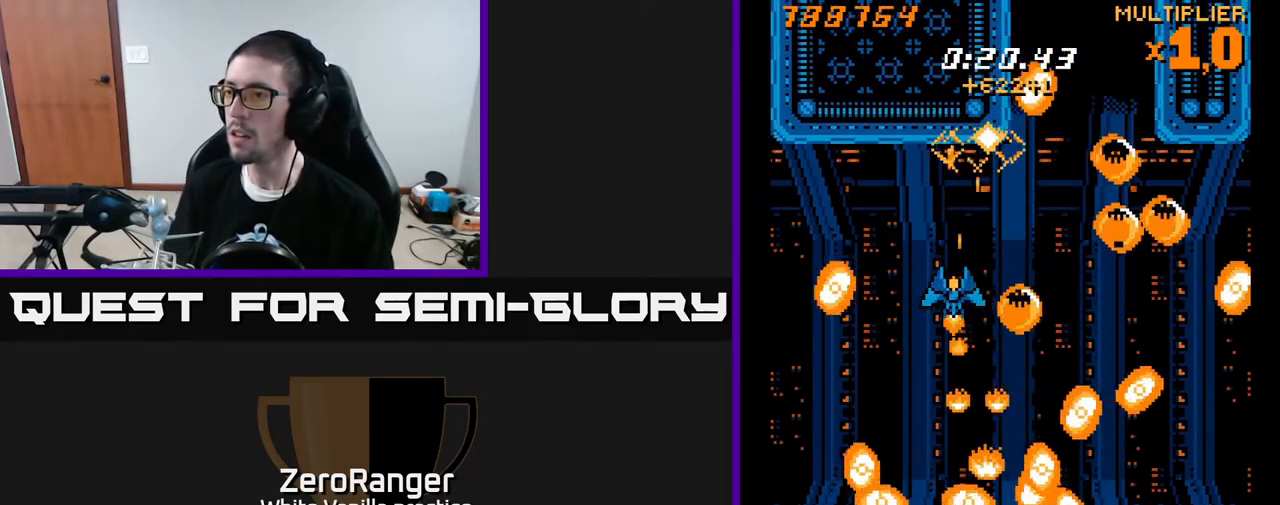
{"buttons": ["A", "DPAD_LEFT"], "right_stick": "center", "events": [[167, "DPAD_LEFT", "up"], [200, "DPAD_RIGHT", "down"], [217, "DPAD_UP", "down"], [317, "A", "down"], [317, "DPAD_RIGHT", "up"], [433, "X", "up"], [467, "DPAD_UP", "up"], [483, "DPAD_LEFT", "down"]]}
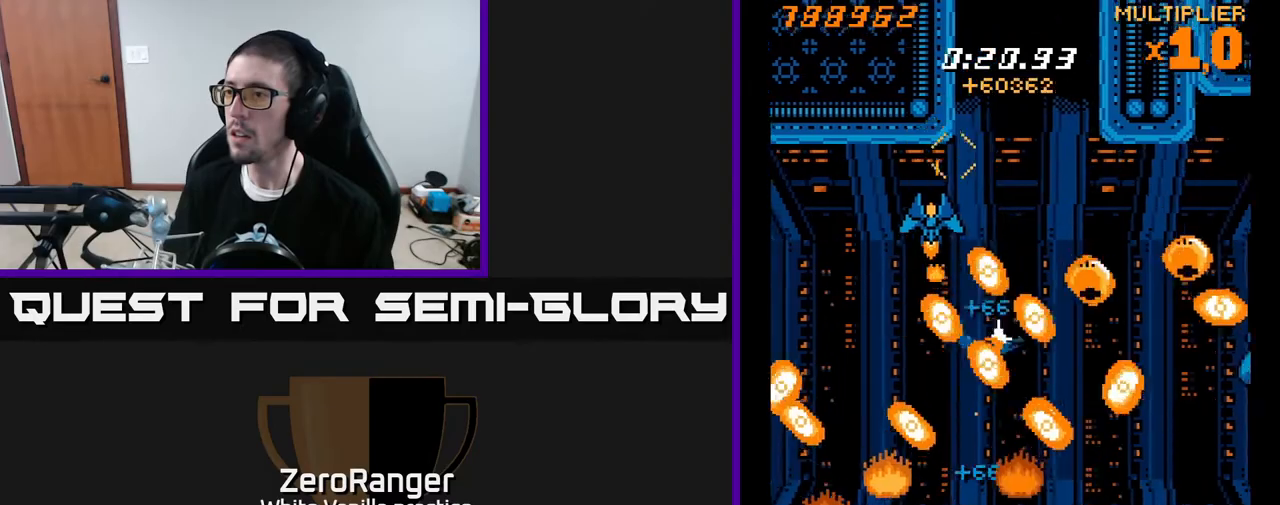
{"buttons": ["A", "X", "DPAD_RIGHT"], "right_stick": "center"}
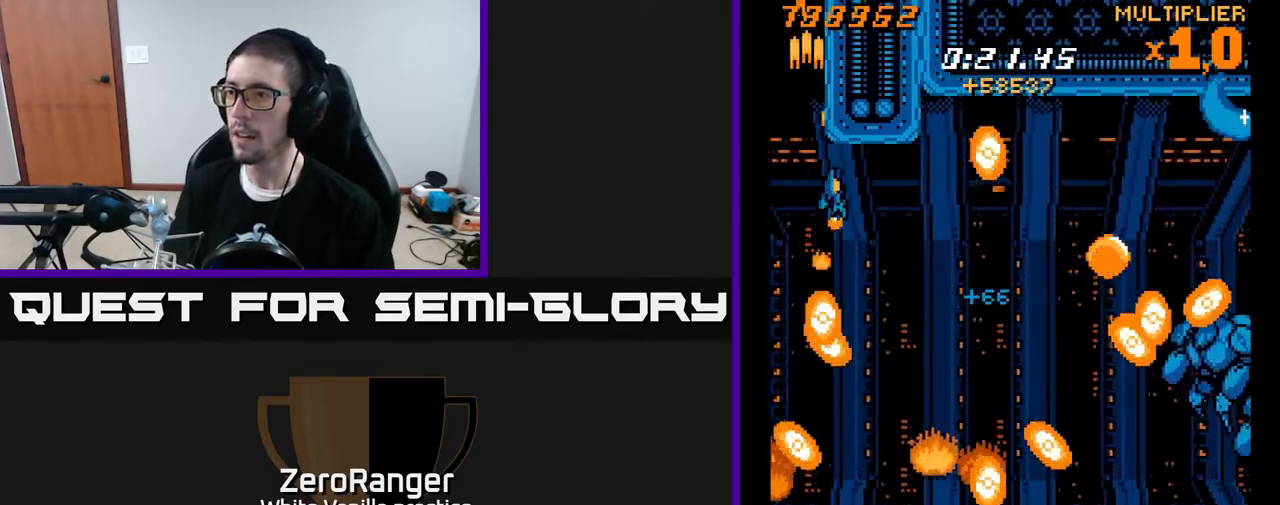
{"buttons": ["X", "DPAD_RIGHT"], "right_stick": "center", "events": [[33, "DPAD_DOWN", "down"], [50, "A", "up"], [150, "DPAD_DOWN", "up"]]}
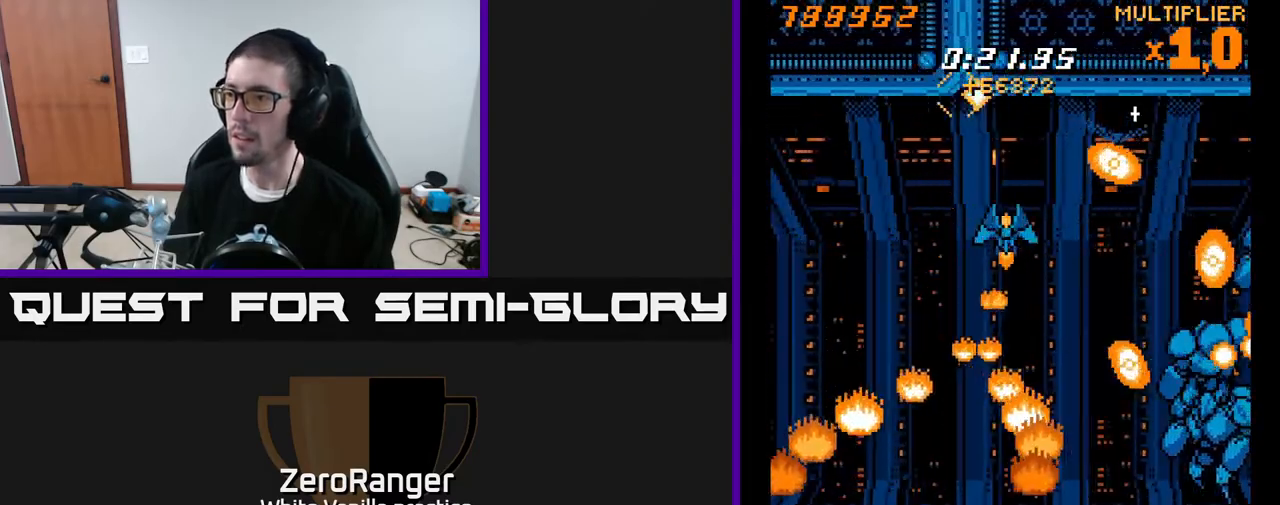
{"buttons": ["X", "DPAD_LEFT"], "right_stick": "center", "events": [[250, "DPAD_DOWN", "down"], [267, "DPAD_RIGHT", "up"], [317, "DPAD_LEFT", "down"], [367, "DPAD_DOWN", "up"]]}
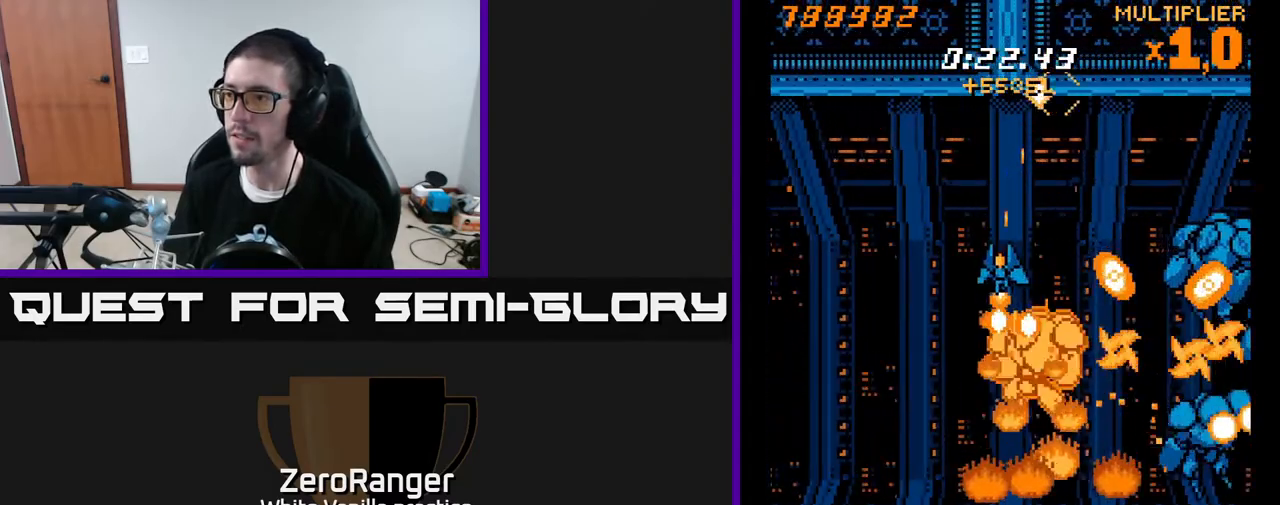
{"buttons": ["X", "DPAD_RIGHT"], "right_stick": "center", "events": [[217, "DPAD_LEFT", "up"], [217, "DPAD_UP", "down"], [233, "DPAD_RIGHT", "down"], [483, "DPAD_UP", "up"]]}
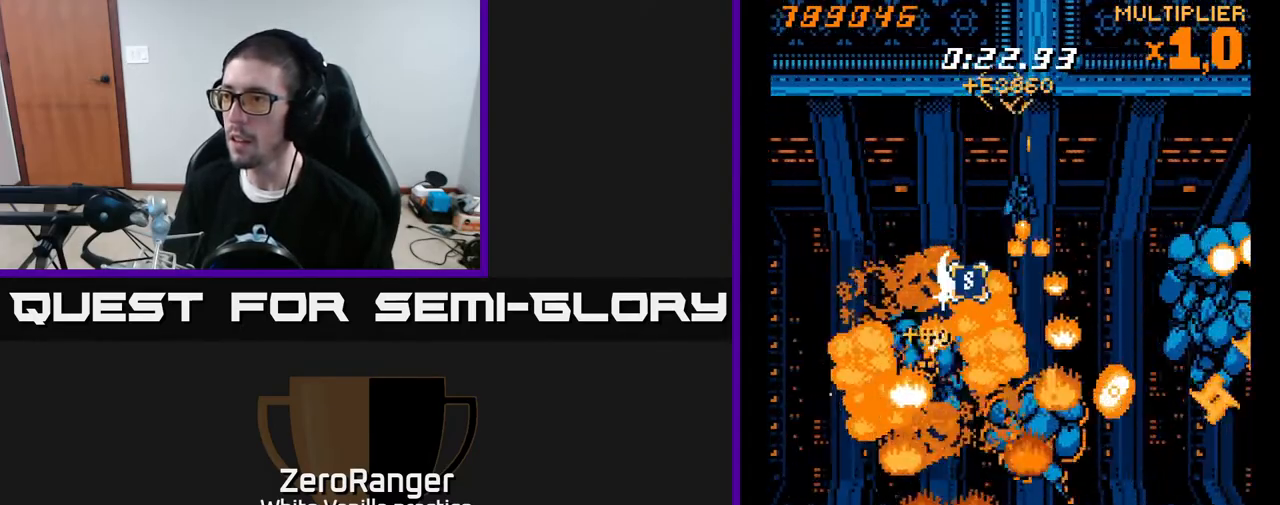
{"buttons": ["X", "DPAD_UP"], "right_stick": "center"}
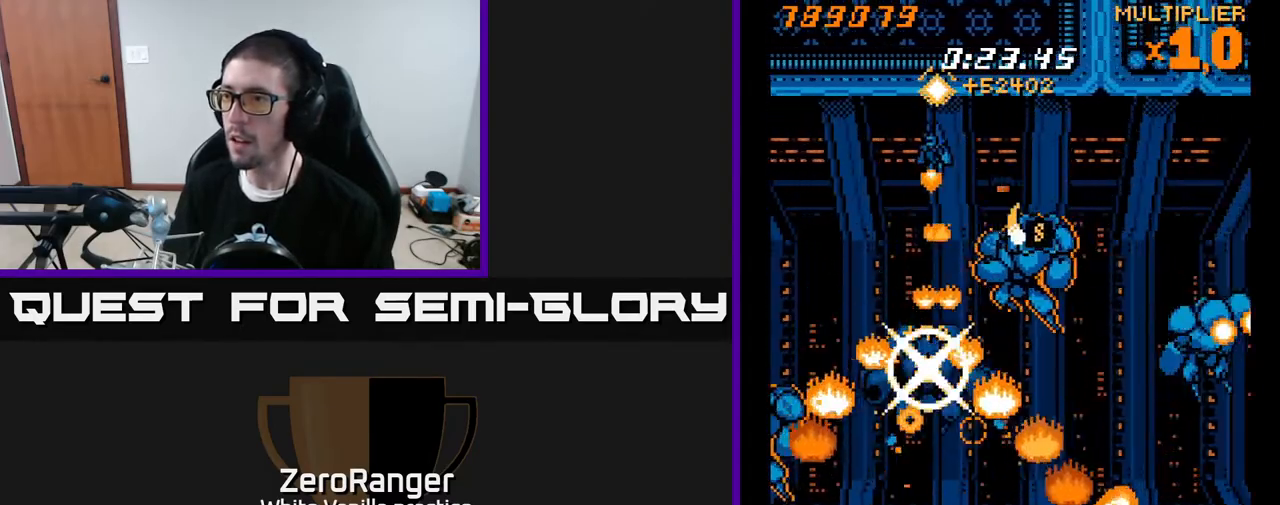
{"buttons": ["X", "DPAD_UP", "DPAD_LEFT"], "right_stick": "center", "events": [[33, "DPAD_LEFT", "down"], [67, "DPAD_UP", "up"], [350, "DPAD_DOWN", "down"], [467, "DPAD_DOWN", "up"], [500, "DPAD_UP", "down"]]}
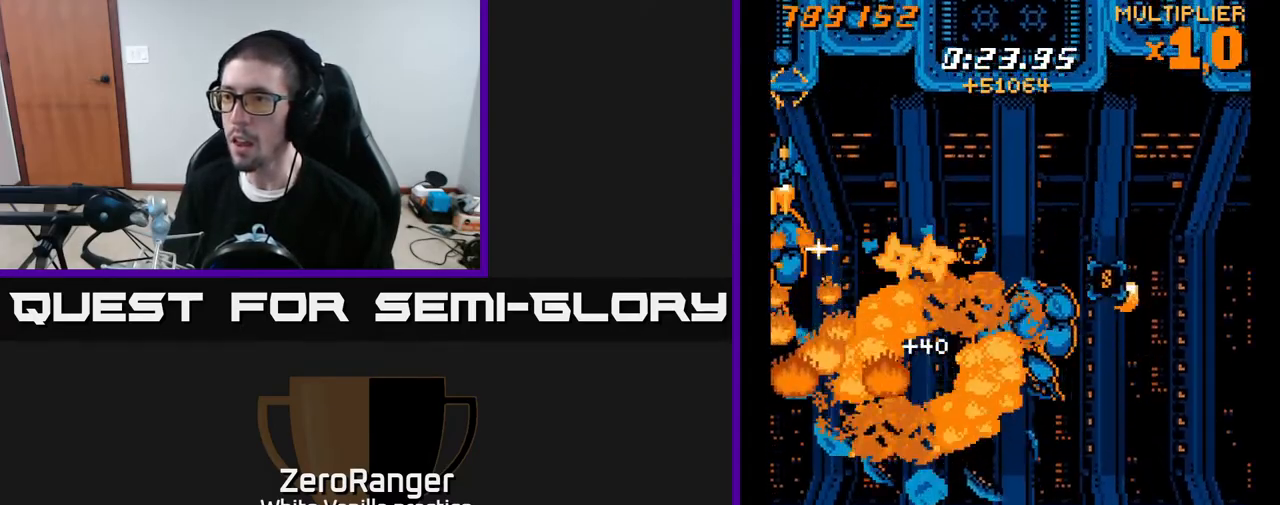
{"buttons": ["X"], "right_stick": "center", "events": [[50, "DPAD_UP", "up"], [117, "DPAD_DOWN", "down"], [167, "DPAD_LEFT", "up"], [217, "DPAD_DOWN", "up"], [317, "DPAD_DOWN", "down"], [350, "DPAD_LEFT", "down"], [433, "DPAD_DOWN", "up"], [433, "DPAD_LEFT", "up"]]}
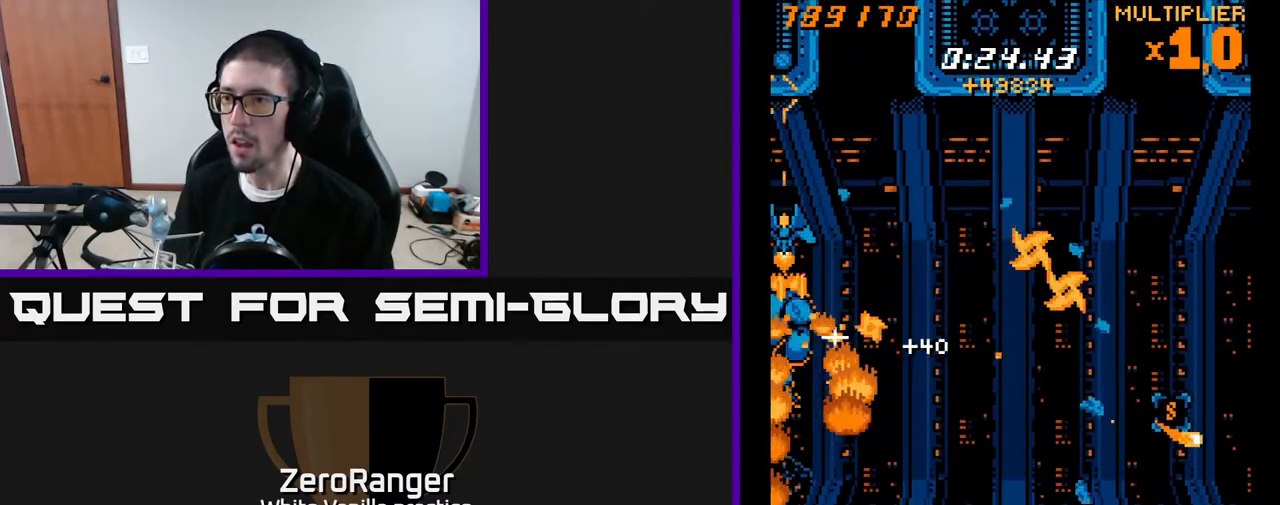
{"buttons": ["A", "DPAD_UP"], "right_stick": "center", "events": [[117, "DPAD_RIGHT", "down"], [267, "A", "down"], [267, "DPAD_UP", "down"], [333, "X", "up"], [350, "DPAD_RIGHT", "up"]]}
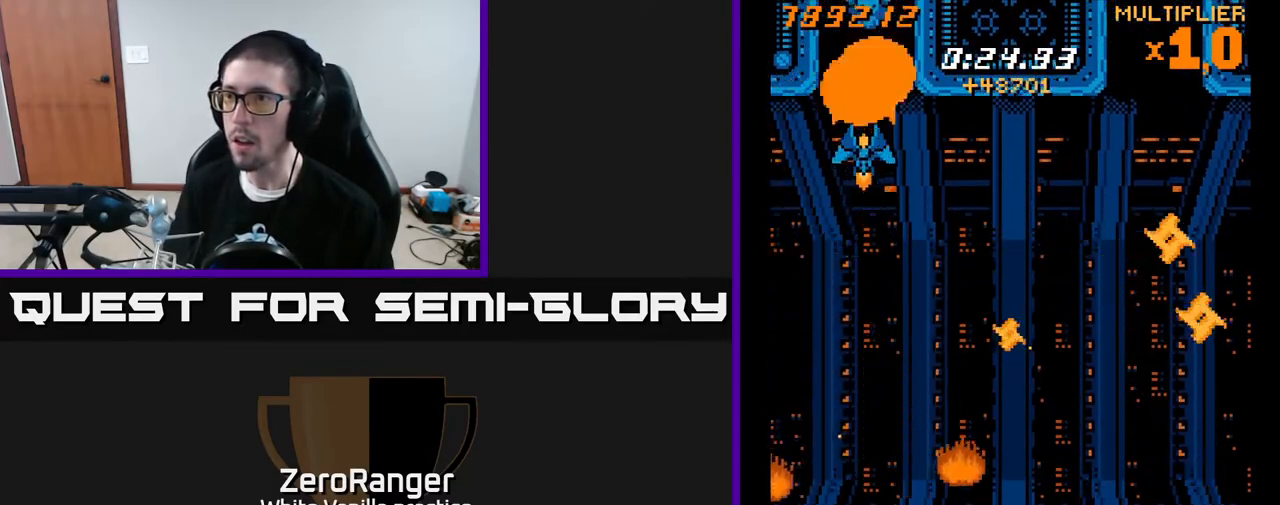
{"buttons": ["A"], "right_stick": "center", "events": [[17, "DPAD_UP", "up"], [83, "DPAD_DOWN", "down"], [383, "DPAD_DOWN", "up"]]}
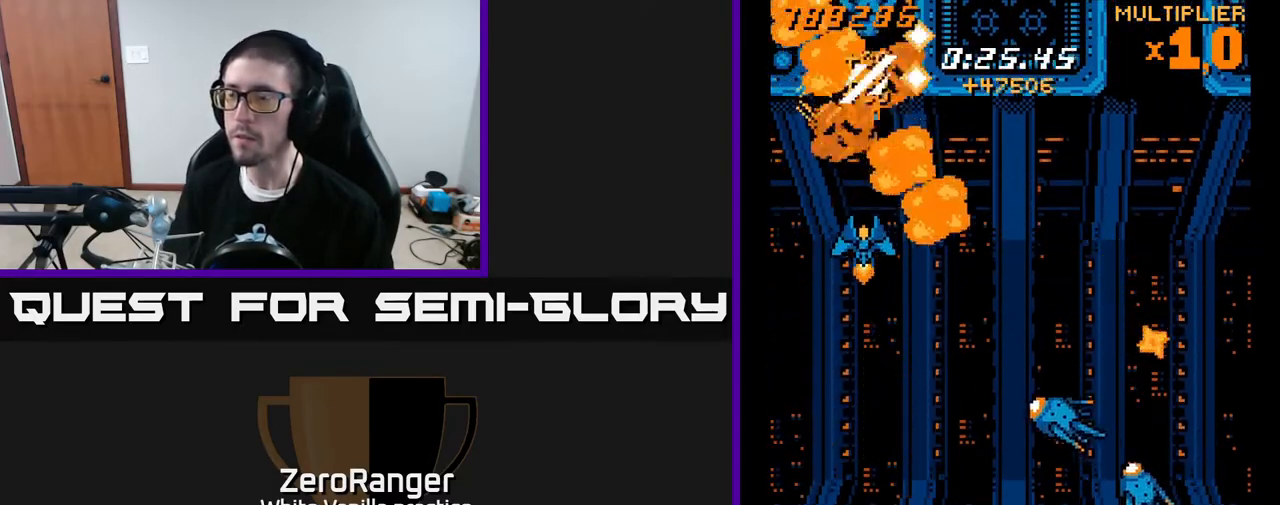
{"buttons": ["A", "DPAD_DOWN"], "right_stick": "center", "events": [[133, "DPAD_DOWN", "down"], [250, "DPAD_DOWN", "up"], [417, "DPAD_DOWN", "down"]]}
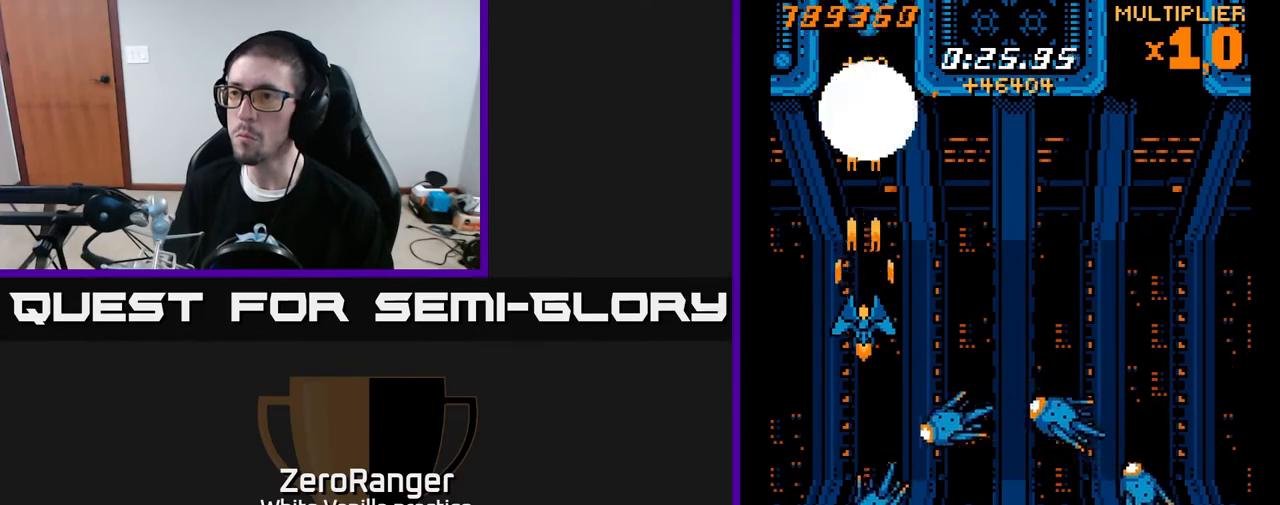
{"buttons": ["X"], "right_stick": "center", "events": [[67, "DPAD_DOWN", "up"], [167, "DPAD_DOWN", "down"], [183, "DPAD_RIGHT", "down"], [183, "X", "down"], [217, "A", "up"], [250, "DPAD_RIGHT", "up"], [267, "DPAD_DOWN", "up"], [383, "DPAD_LEFT", "down"], [433, "DPAD_LEFT", "up"]]}
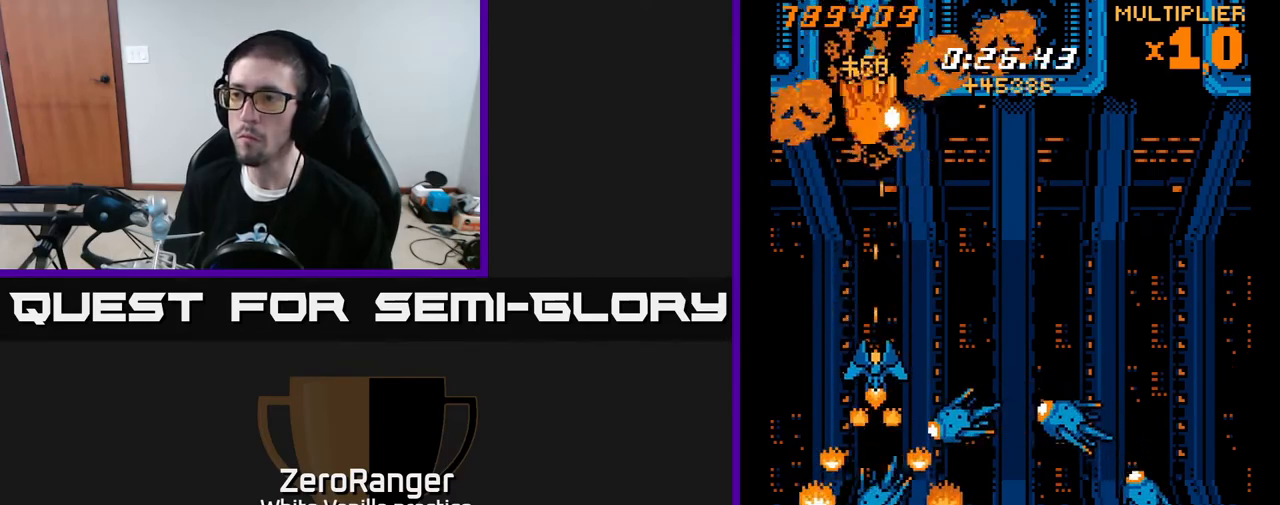
{"buttons": ["X"], "right_stick": "center", "events": [[300, "DPAD_DOWN", "down"], [300, "DPAD_RIGHT", "down"], [333, "DPAD_DOWN", "up"], [333, "DPAD_RIGHT", "up"]]}